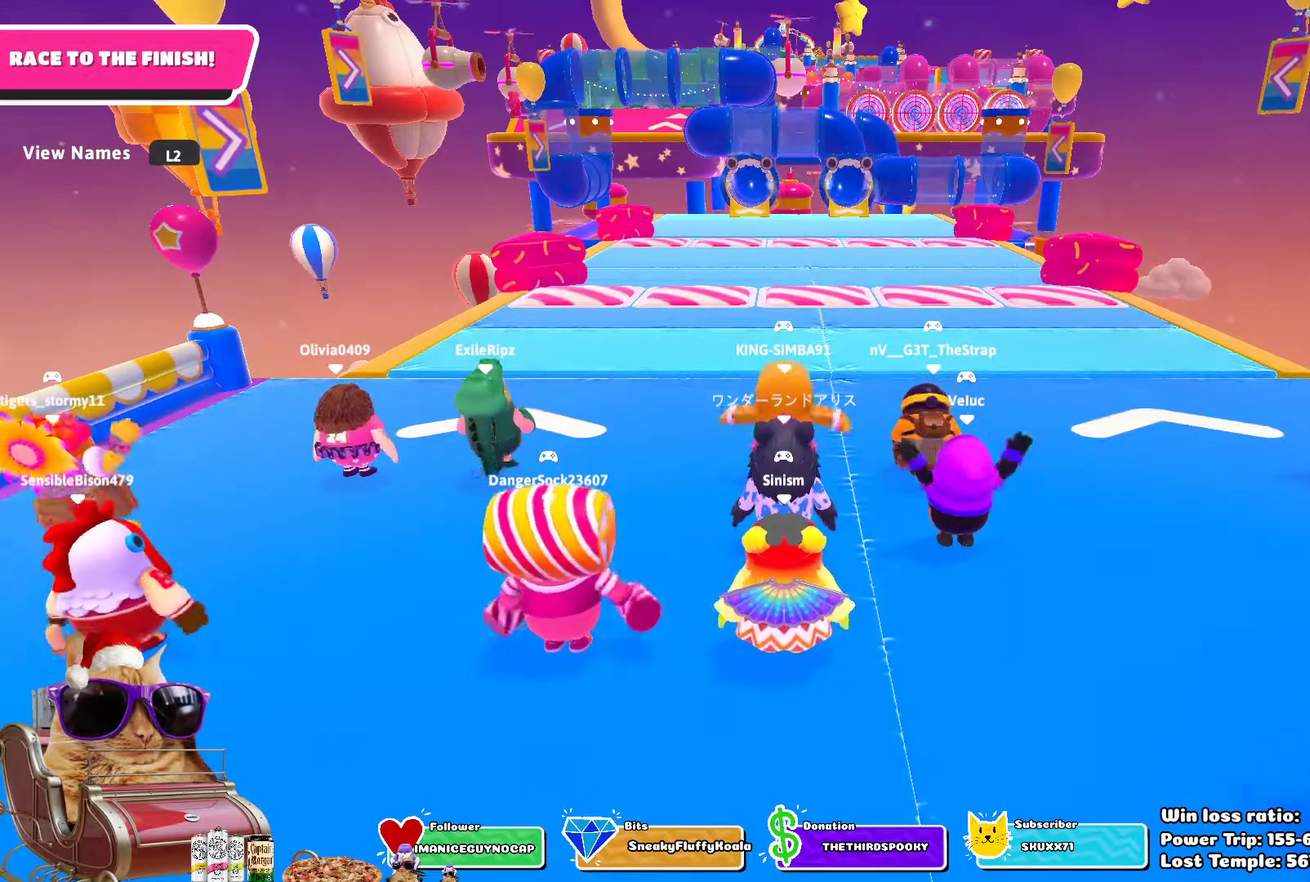
Gameplay with a controller (PlayStation layout); each line is a JSON object with the inputs held at the frame after it (dt_ms = milliseconds from this image to that frame). "events" lists button and stick changes between this image and that frame as [ms after this image, input, new state], when the widget could be followed in between. This overlay highlights the sticks when they move; stick clicks (L3 R3) are not distinguishable. Not read: L2 R1.
{"dt_ms": 500, "buttons": [], "left_stick": "center", "right_stick": "center", "events": []}
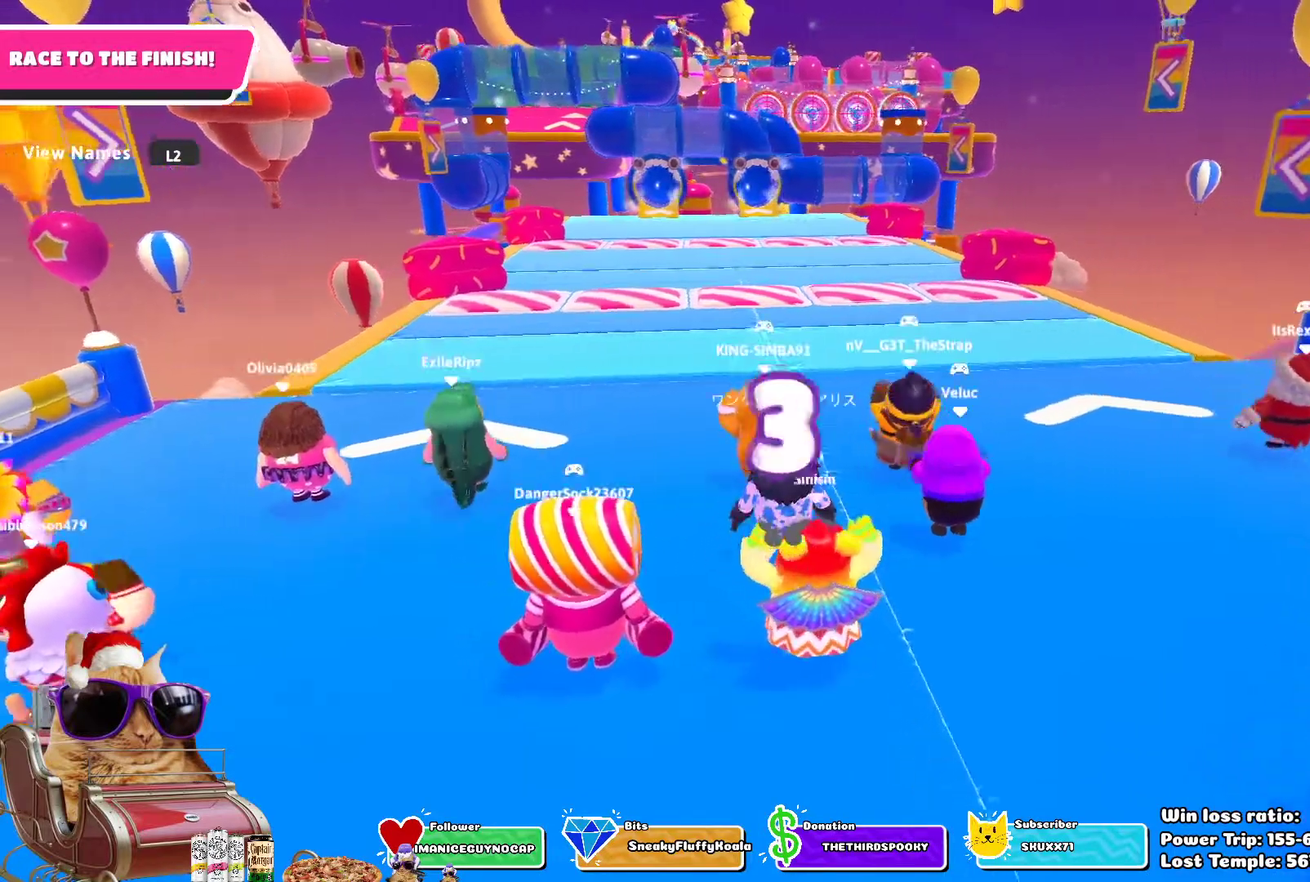
{"dt_ms": 500, "buttons": [], "left_stick": "center", "right_stick": "center", "events": []}
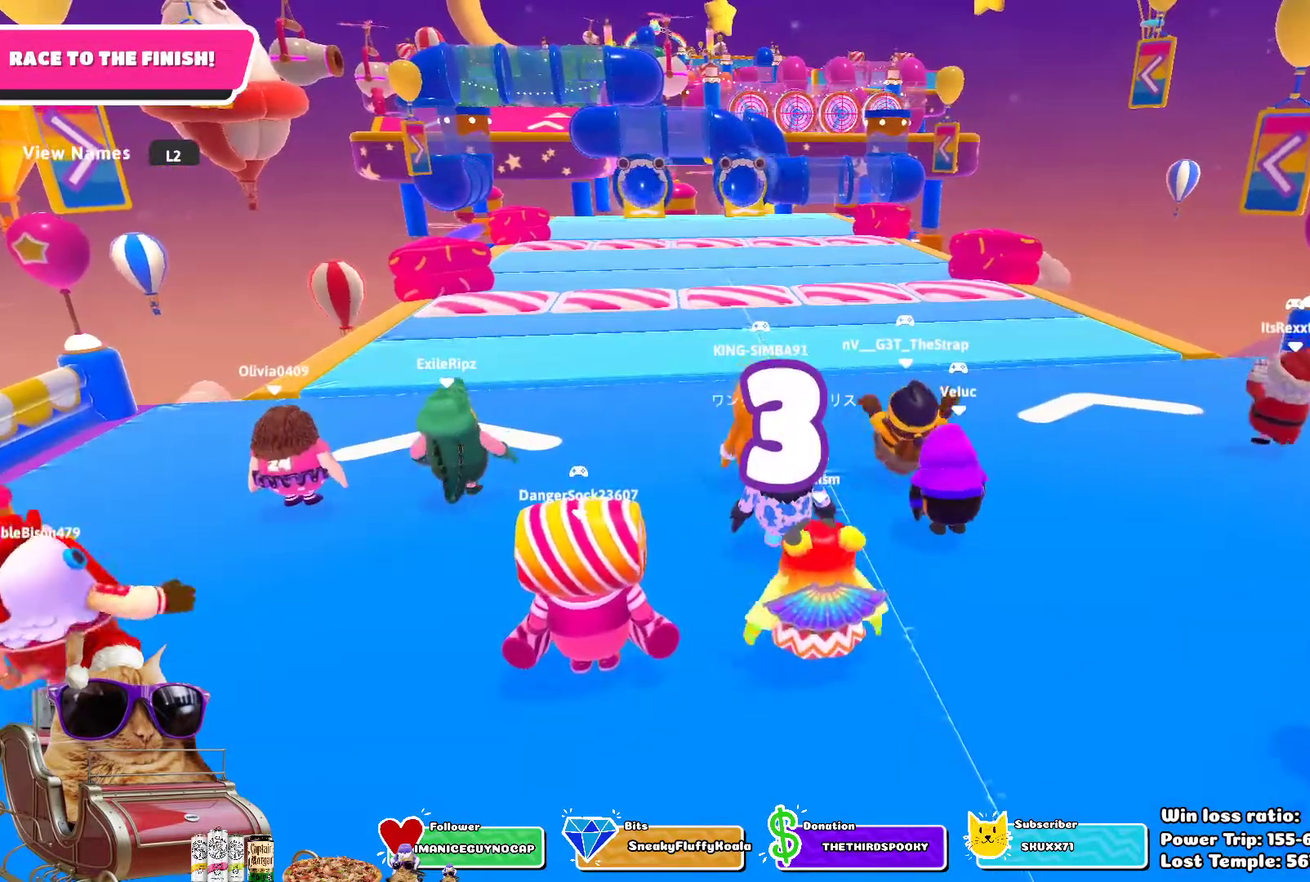
{"dt_ms": 400, "buttons": [], "left_stick": "center", "right_stick": "center", "events": []}
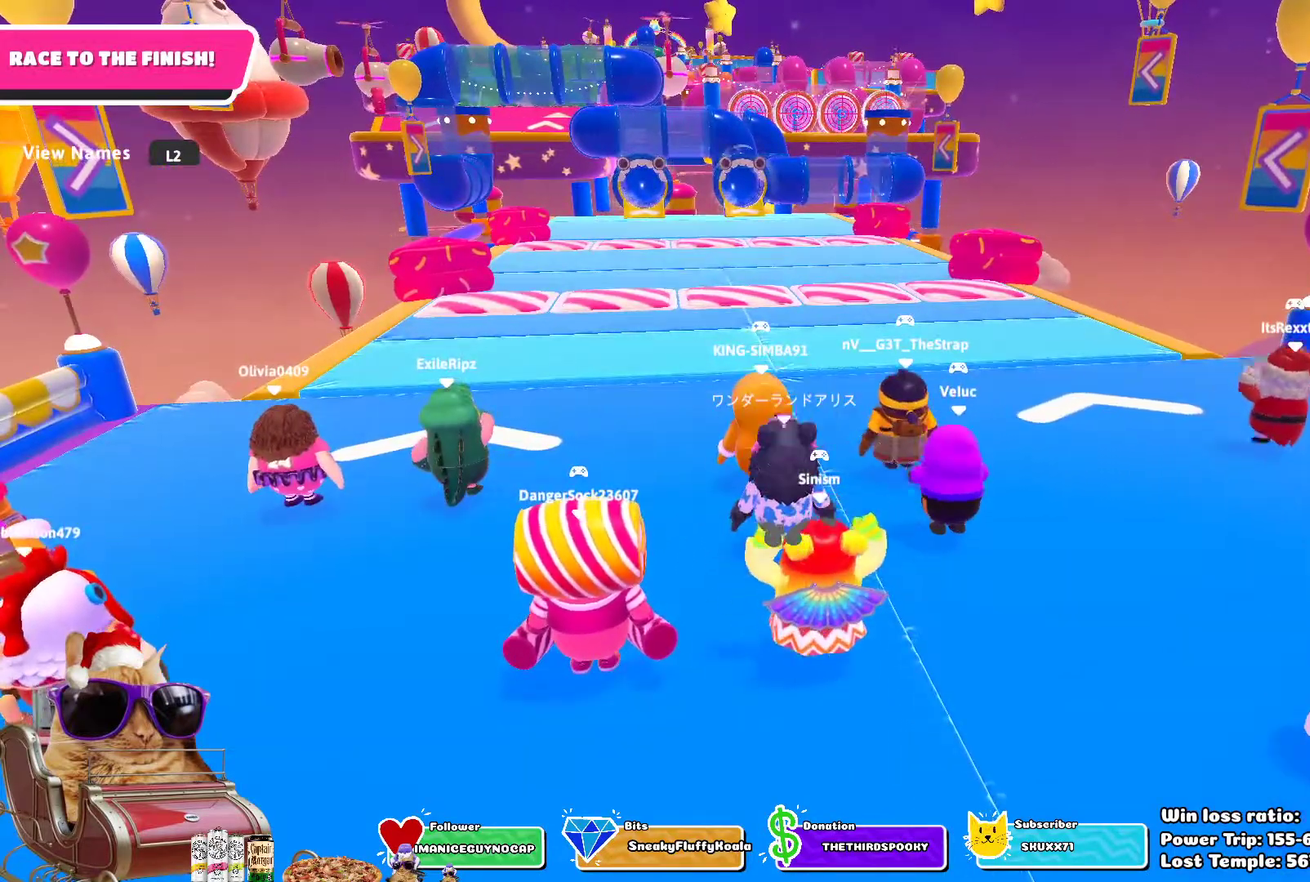
{"dt_ms": 600, "buttons": [], "left_stick": "center", "right_stick": "center", "events": []}
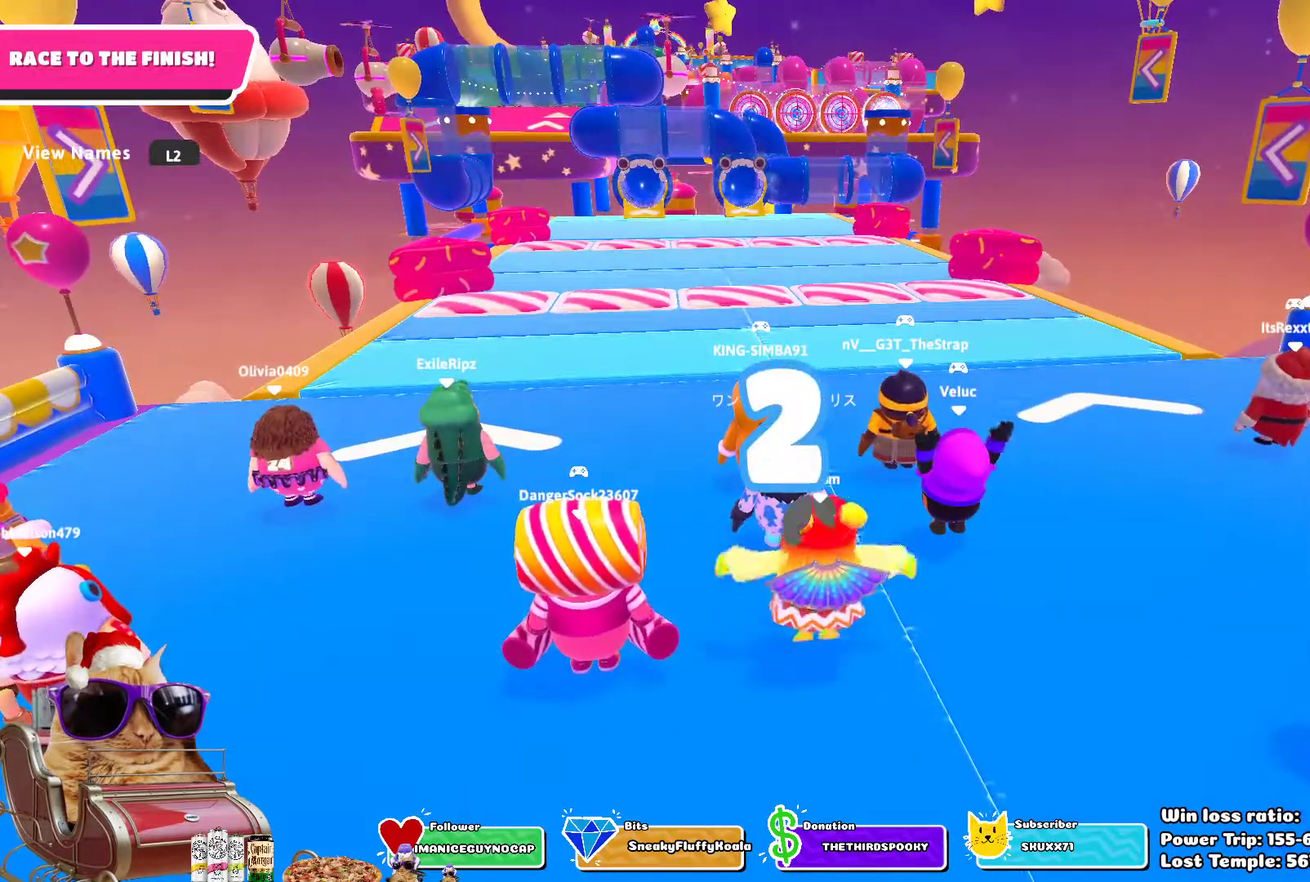
{"dt_ms": 300, "buttons": [], "left_stick": "center", "right_stick": "center", "events": []}
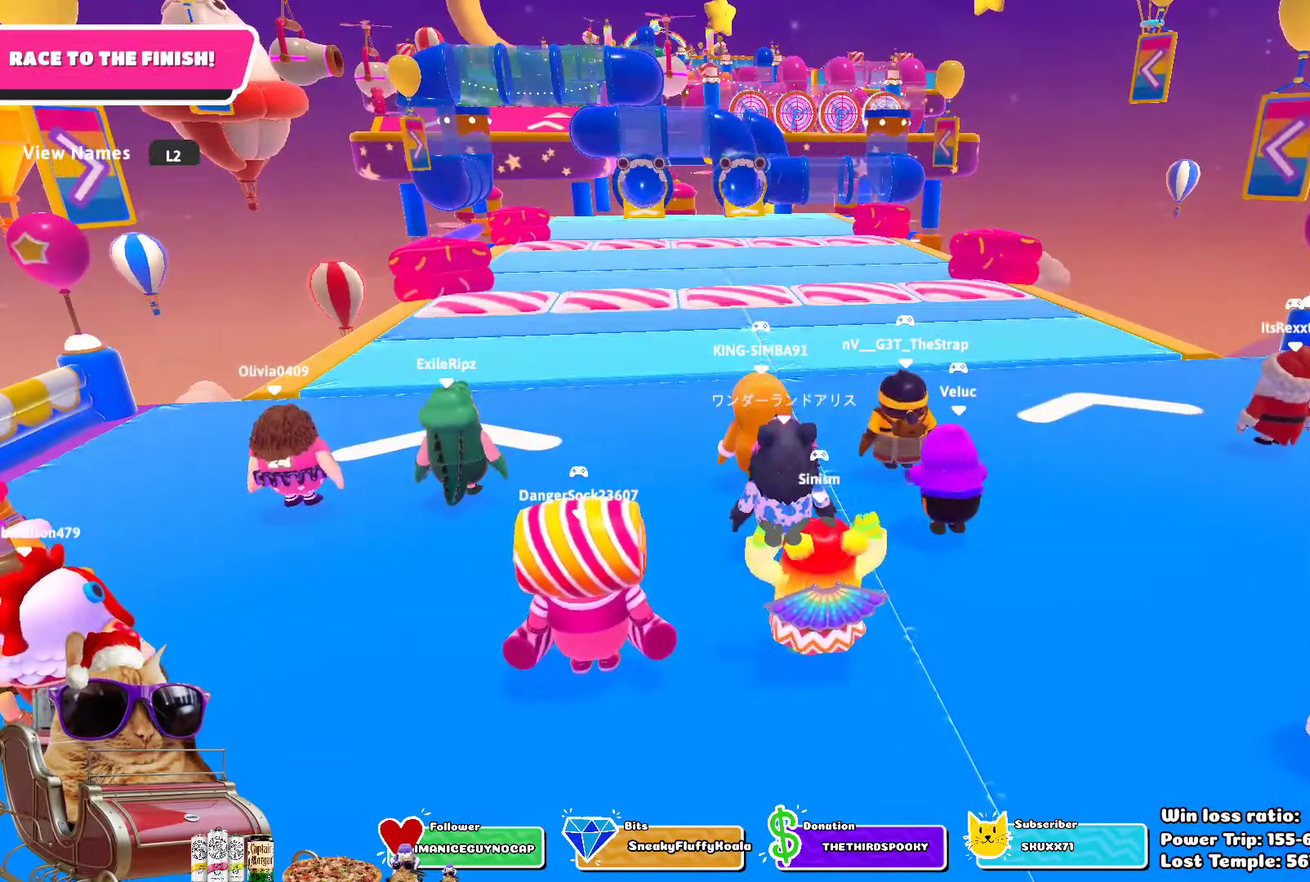
{"dt_ms": 700, "buttons": [], "left_stick": "up-left", "right_stick": "center", "events": [[100, "left_stick", "up"], [200, "right_stick", "right"], [267, "left_stick", "up-left"], [317, "right_stick", "center"]]}
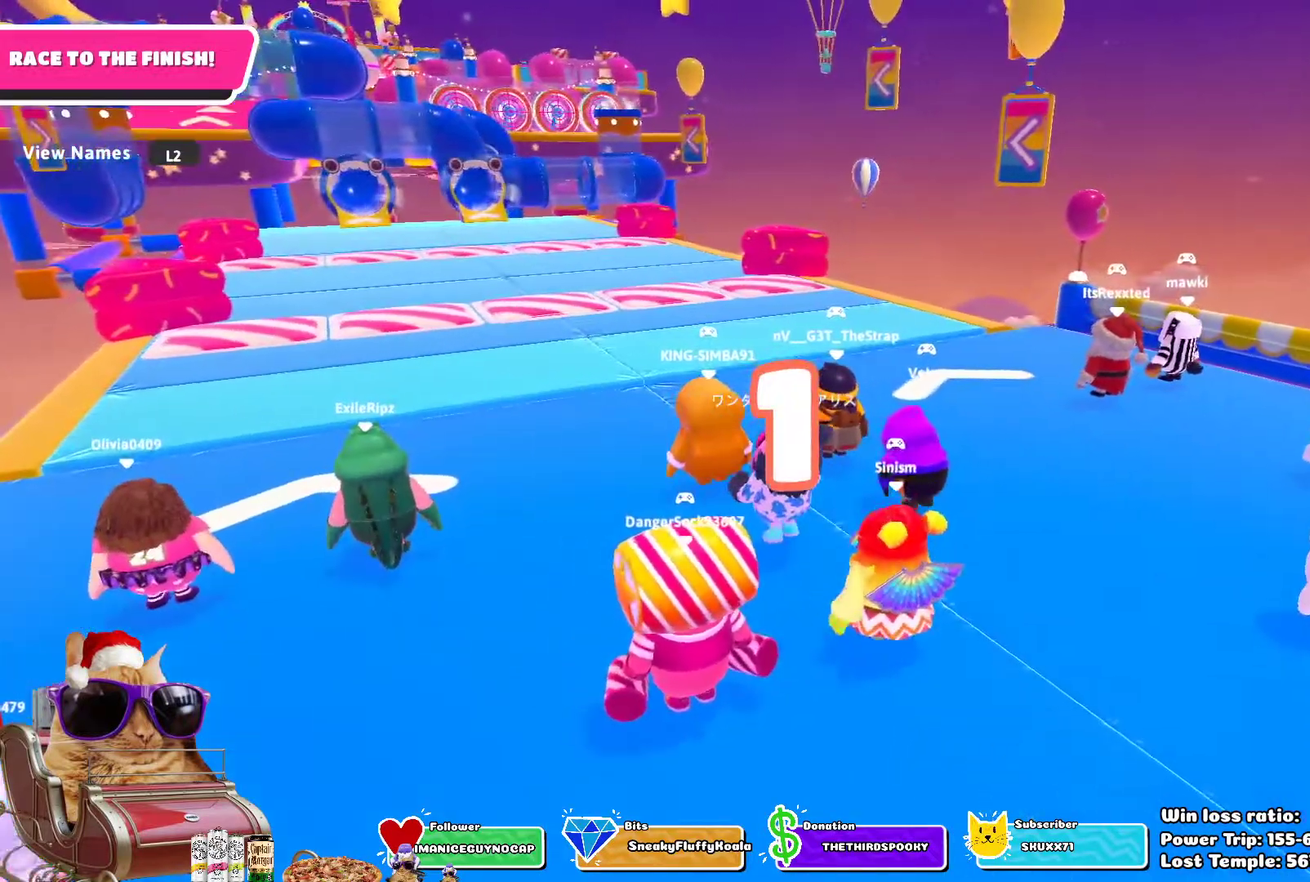
{"dt_ms": 700, "buttons": [], "left_stick": "up-left", "right_stick": "center", "events": [[17, "left_stick", "up"], [67, "left_stick", "up-left"], [167, "left_stick", "up"], [217, "left_stick", "up-left"]]}
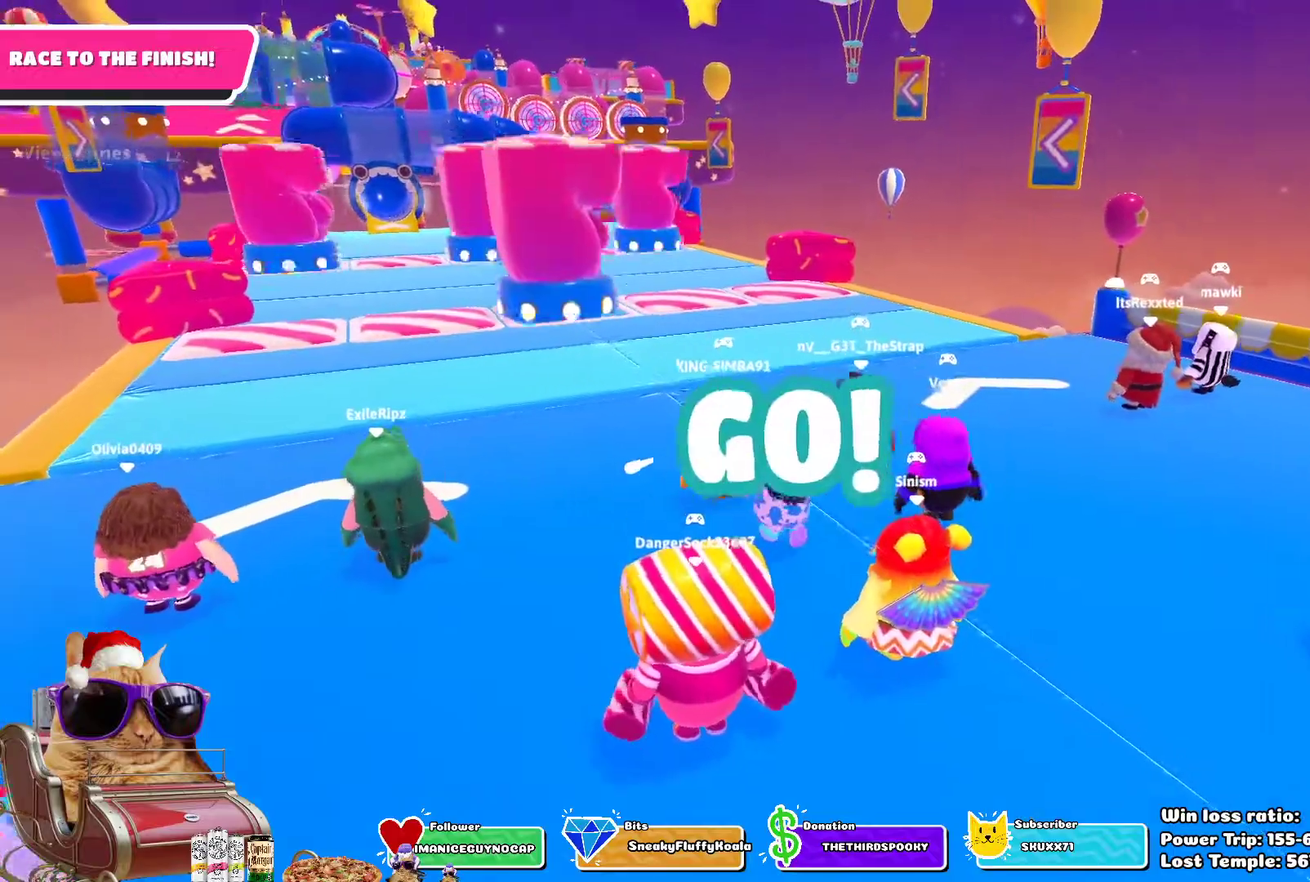
{"dt_ms": 300, "buttons": [], "left_stick": "up-left", "right_stick": "center", "events": []}
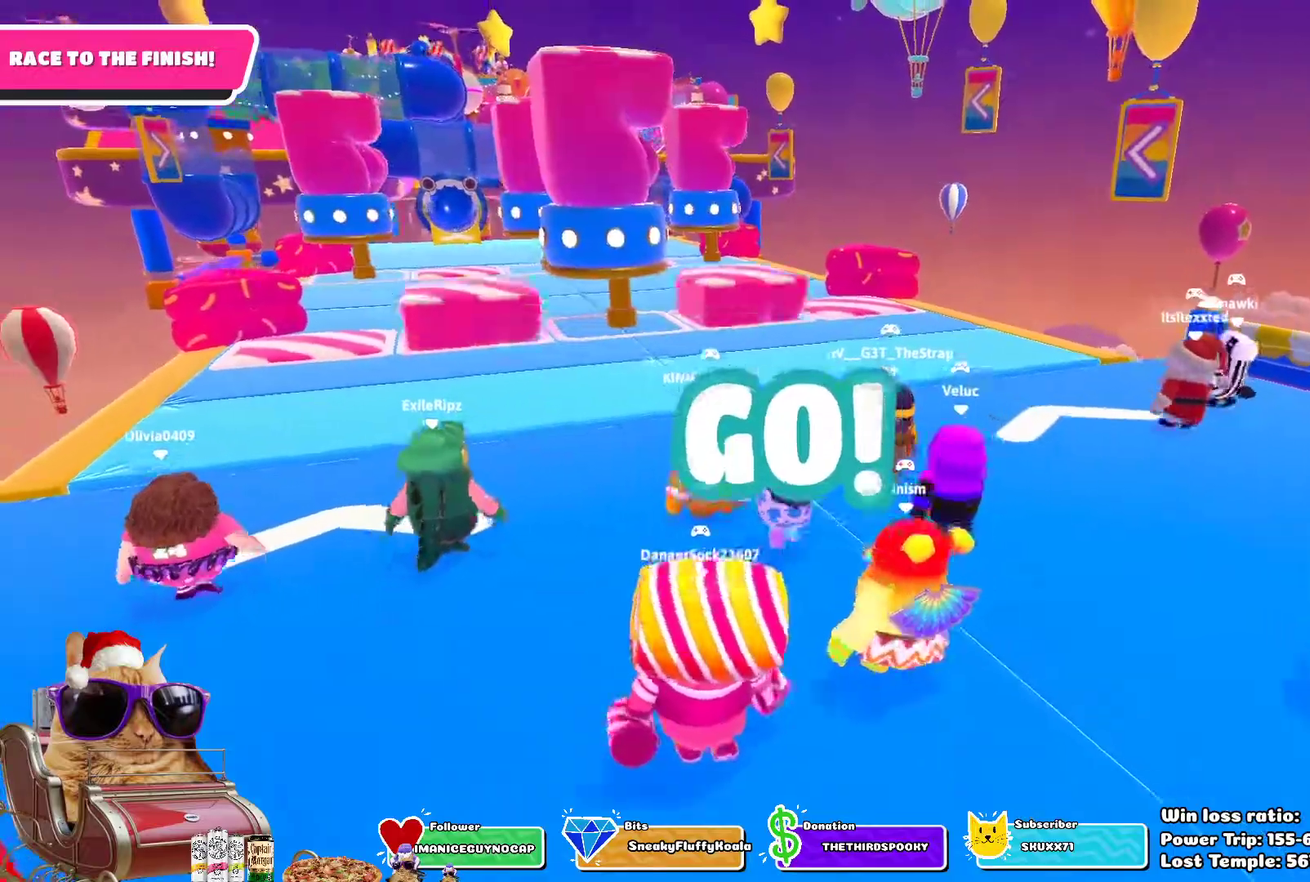
{"dt_ms": 400, "buttons": [], "left_stick": "up", "right_stick": "center", "events": [[183, "left_stick", "up"]]}
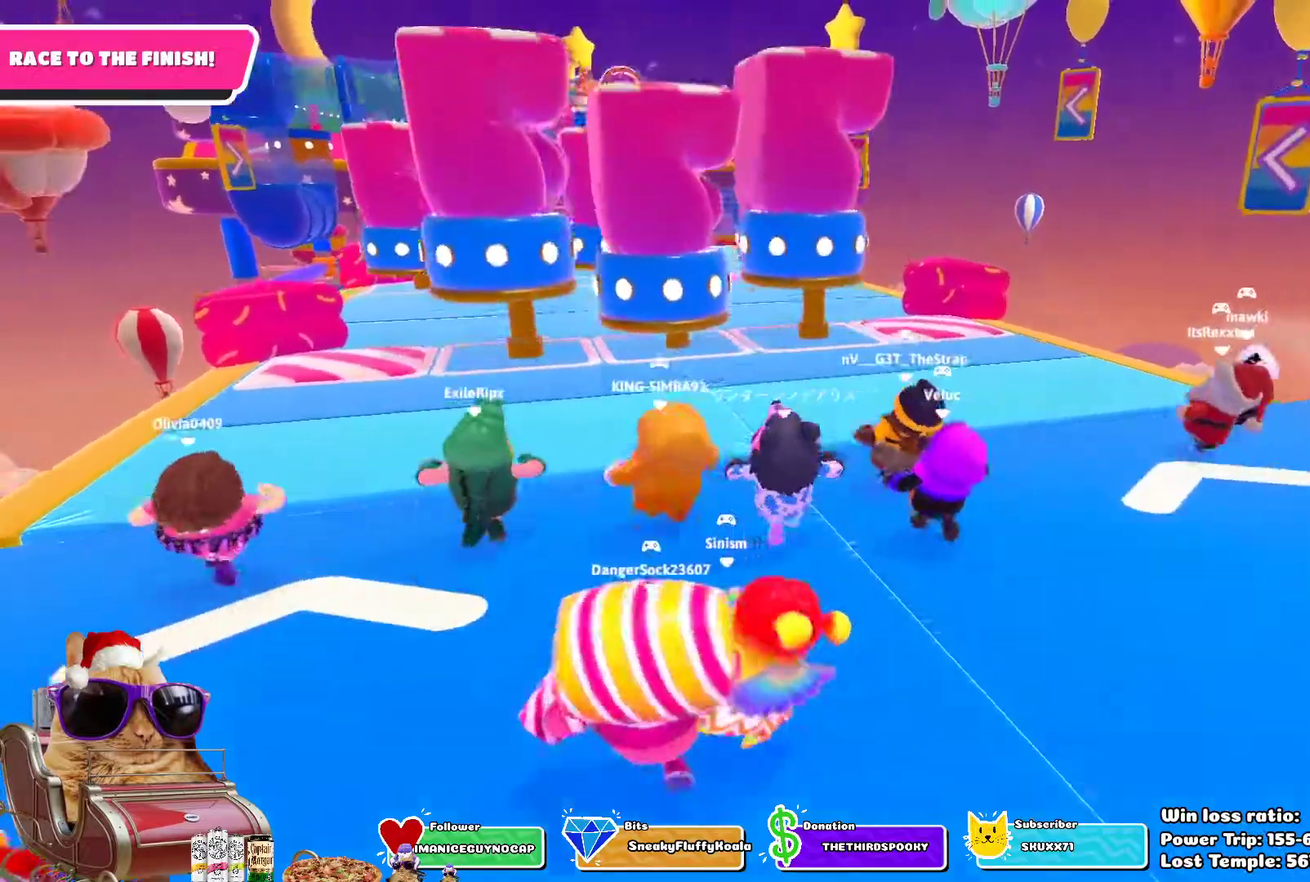
{"dt_ms": 800, "buttons": [], "left_stick": "up", "right_stick": "center", "events": [[17, "CROSS", "down"], [133, "CROSS", "up"], [133, "left_stick", "up-left"], [367, "left_stick", "up"], [417, "right_stick", "down"], [617, "right_stick", "center"]]}
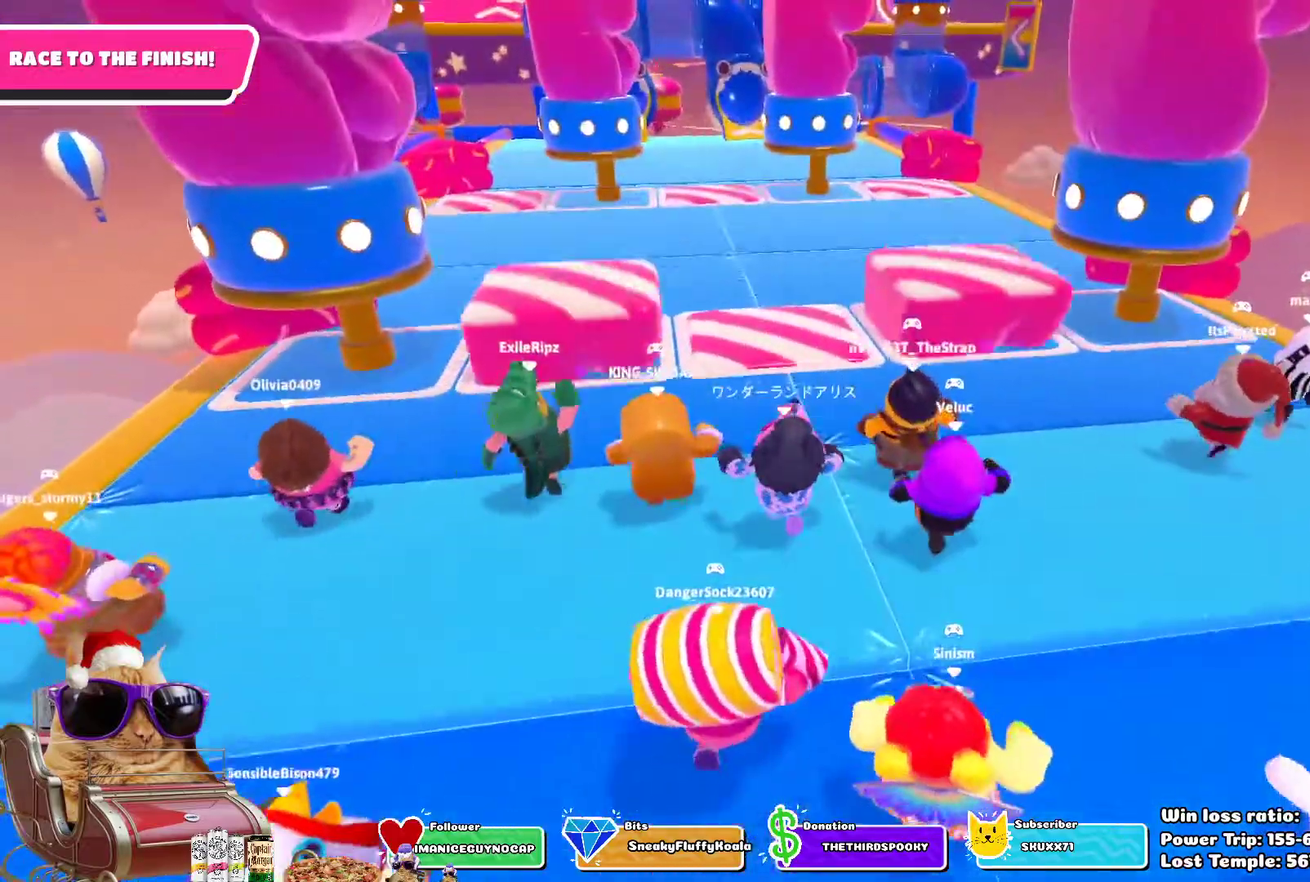
{"dt_ms": 300, "buttons": [], "left_stick": "up-left", "right_stick": "center", "events": [[100, "left_stick", "up-left"]]}
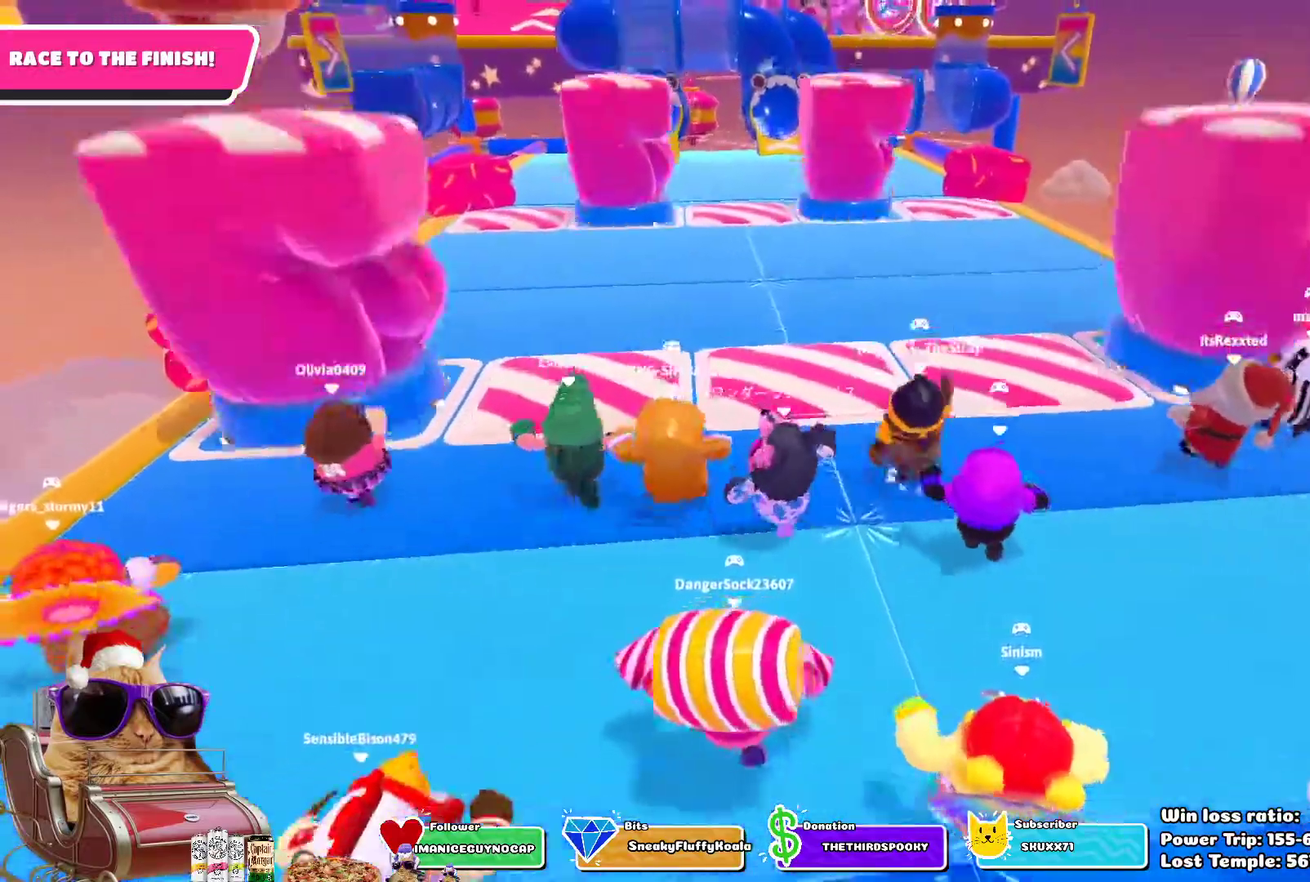
{"dt_ms": 400, "buttons": [], "left_stick": "up-left", "right_stick": "center", "events": []}
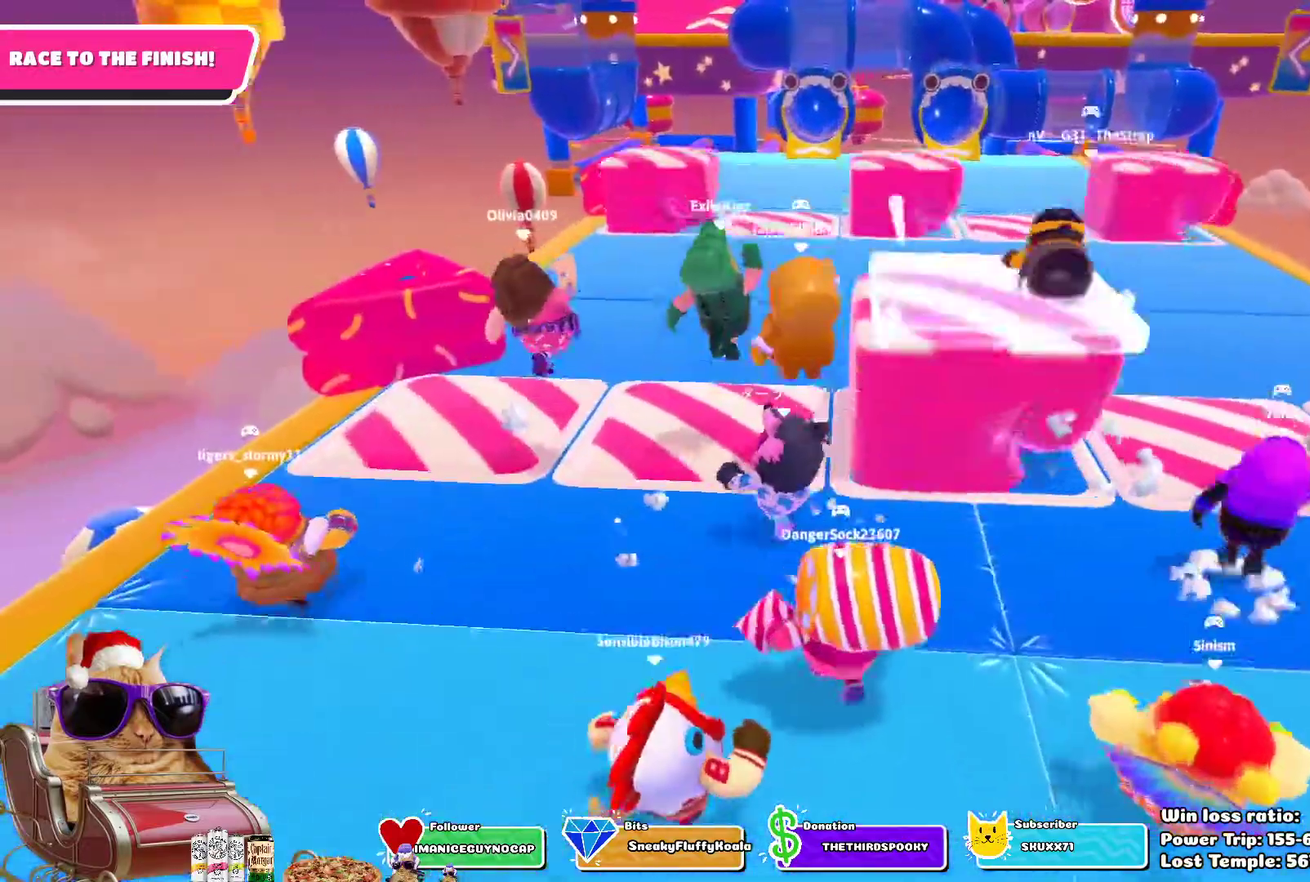
{"dt_ms": 700, "buttons": [], "left_stick": "up", "right_stick": "down", "events": [[83, "left_stick", "up"], [700, "right_stick", "down"]]}
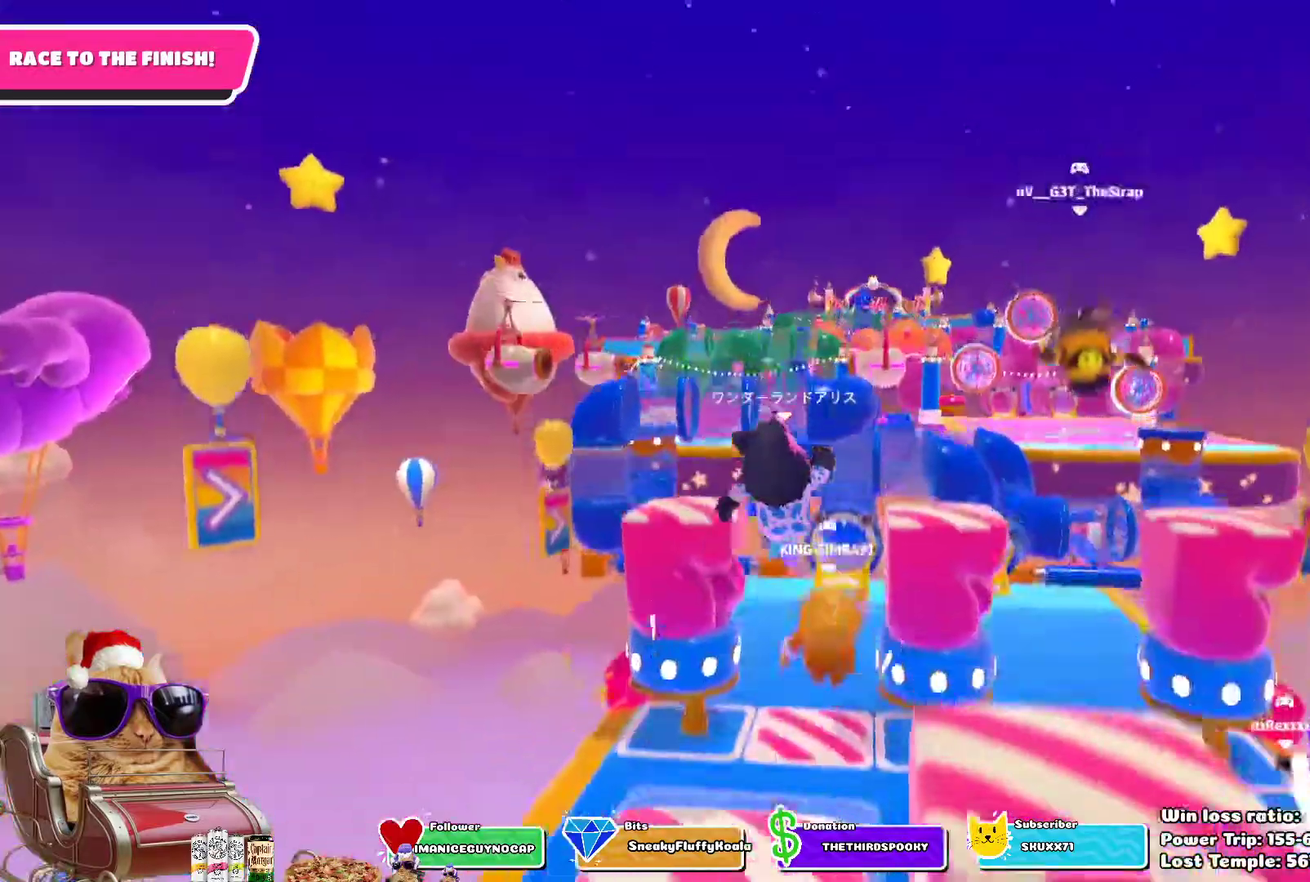
{"dt_ms": 400, "buttons": [], "left_stick": "up", "right_stick": "center", "events": [[183, "right_stick", "center"]]}
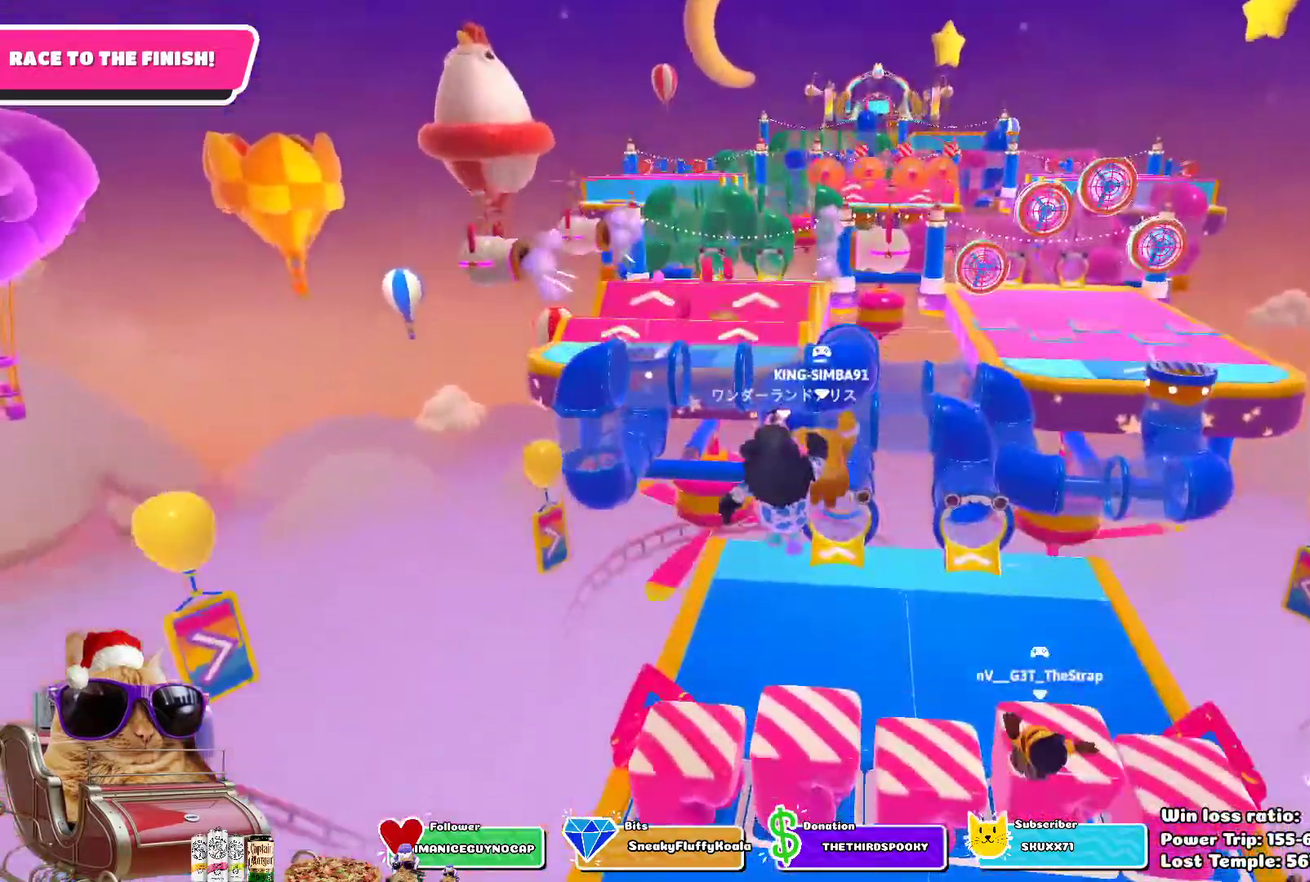
{"dt_ms": 300, "buttons": [], "left_stick": "up", "right_stick": "center", "events": []}
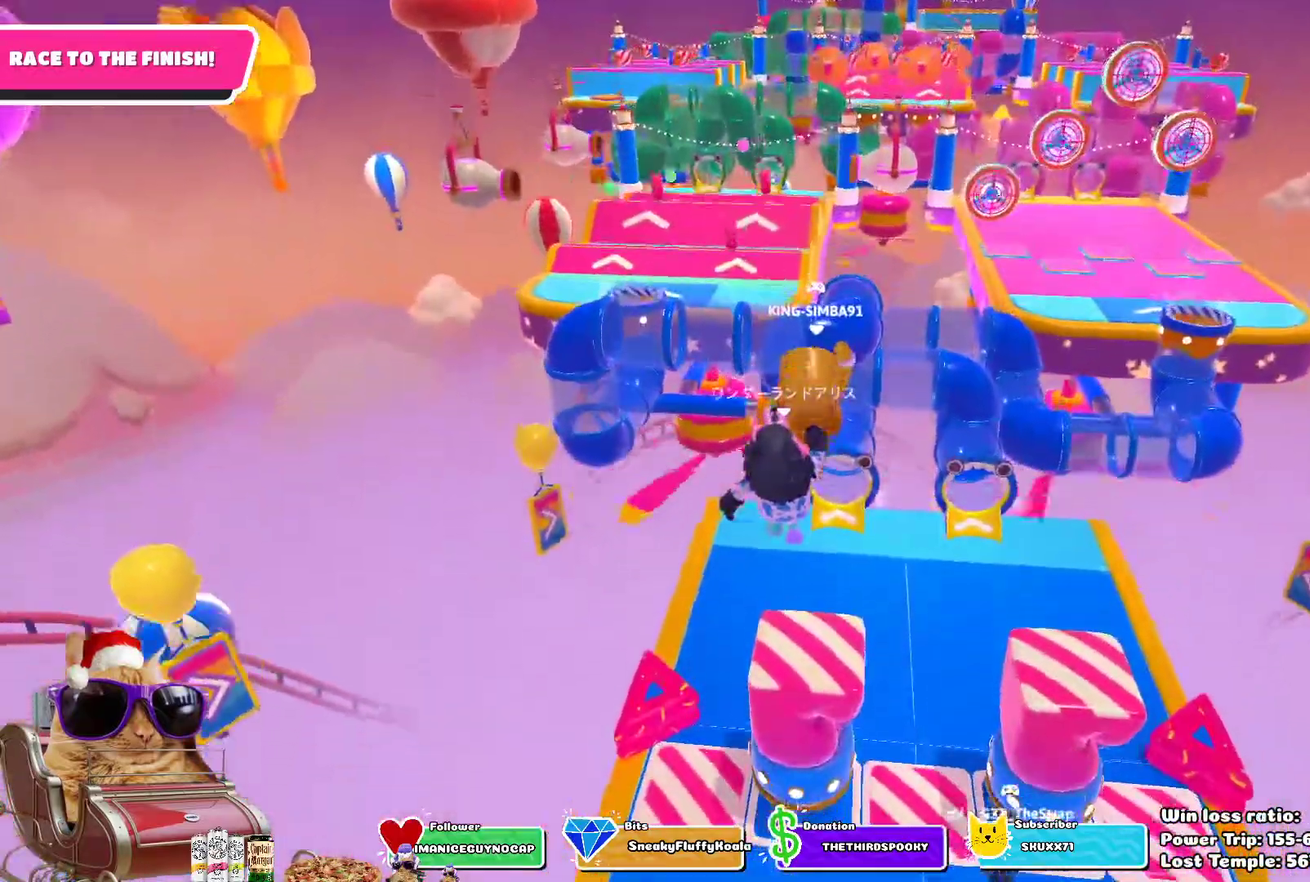
{"dt_ms": 700, "buttons": [], "left_stick": "up", "right_stick": "center", "events": []}
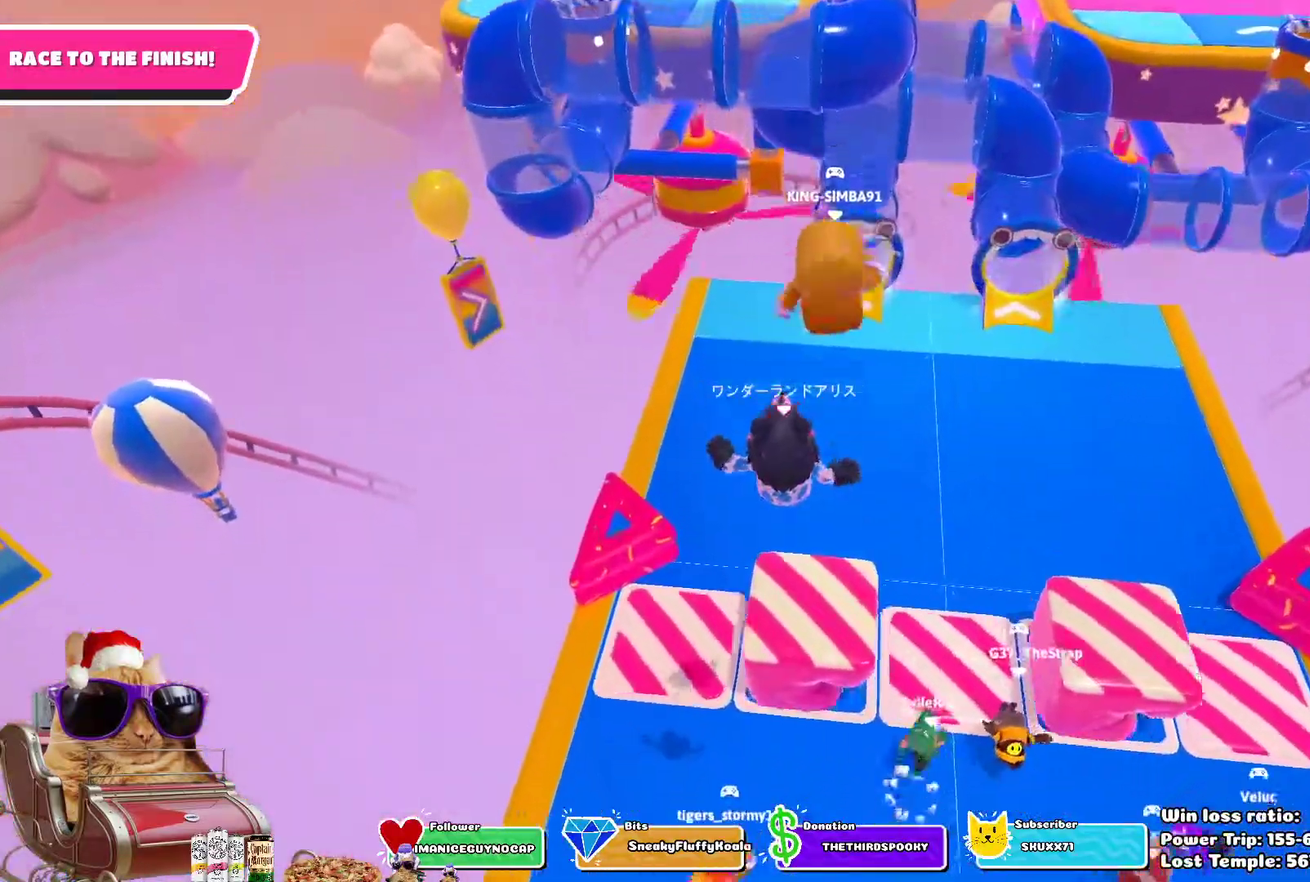
{"dt_ms": 700, "buttons": [], "left_stick": "up", "right_stick": "center", "events": [[183, "SQUARE", "down"], [450, "SQUARE", "up"]]}